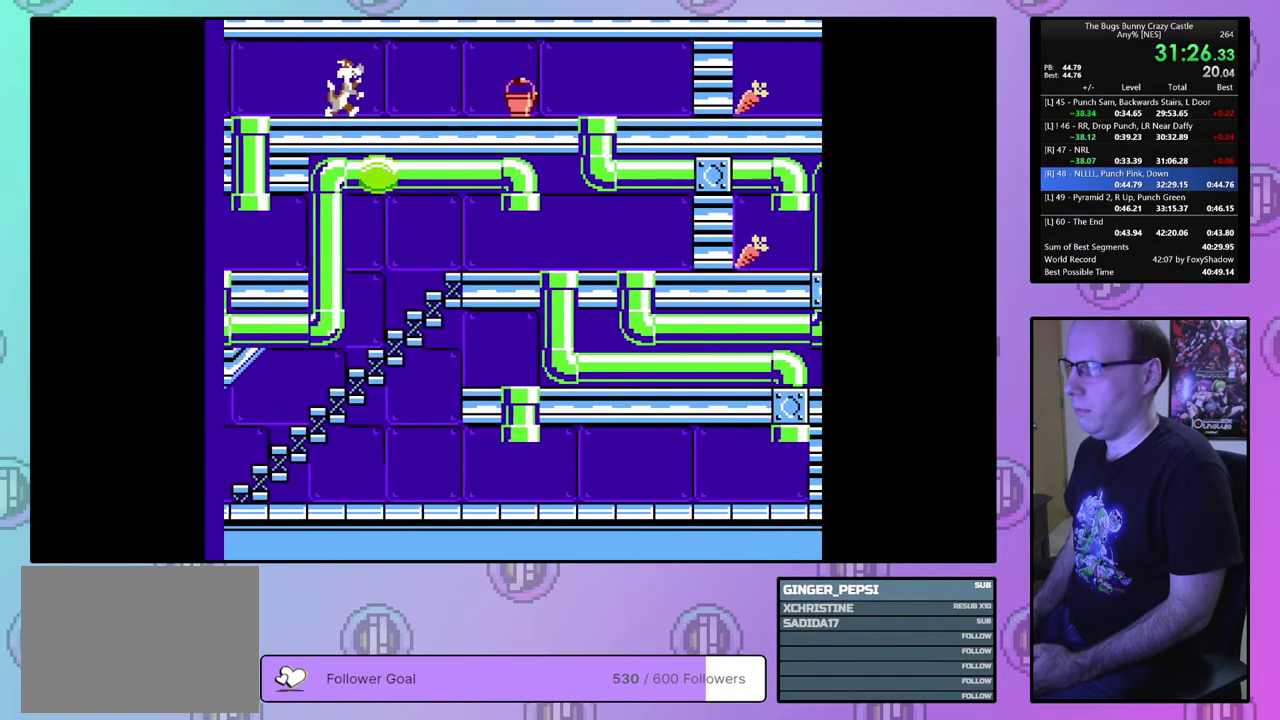
Gameplay with a controller (PlayStation layout); each line is a JSON object with the inputs held at the frame after it (dt_ms = milliseconds from this image to that frame). "events" lists button and stick changes between this image and that frame as [ms after this image, input, new state], when the widget could be followed in between. Not read: L3 R3 START left_stick right_stick.
{"dt_ms": 500, "buttons": ["DPAD_LEFT"], "events": []}
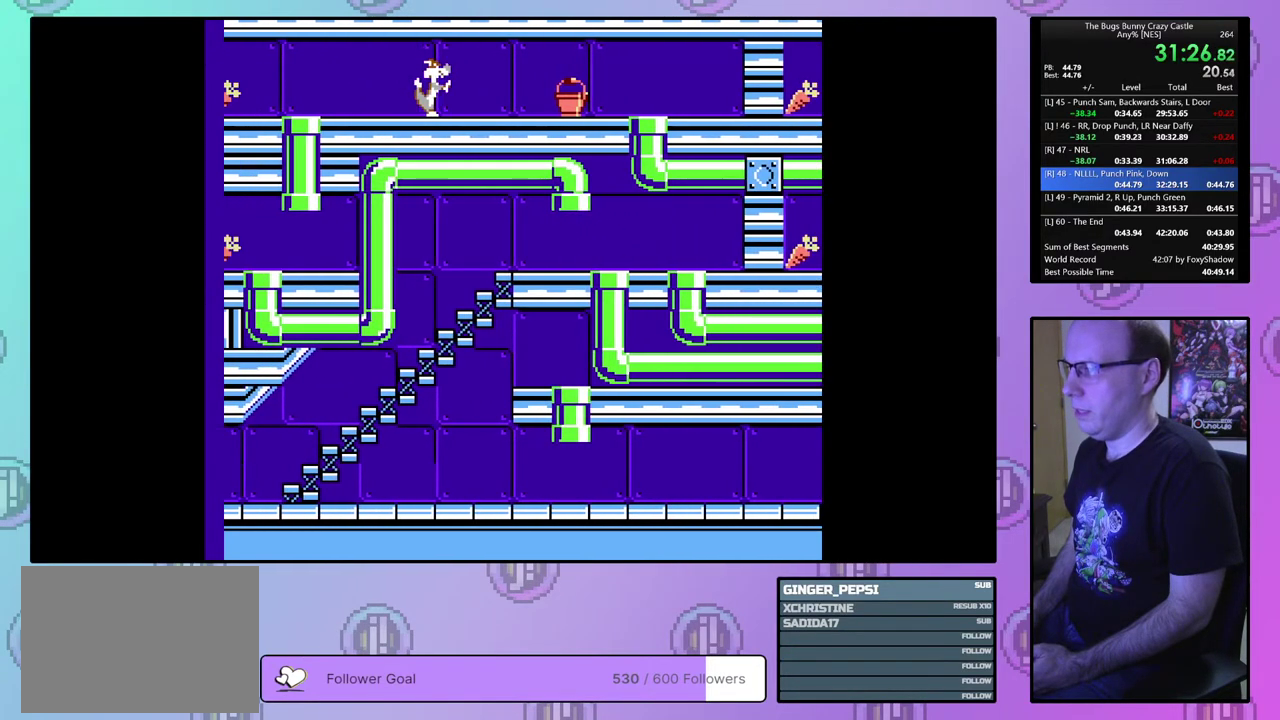
{"dt_ms": 500, "buttons": ["DPAD_LEFT"], "events": []}
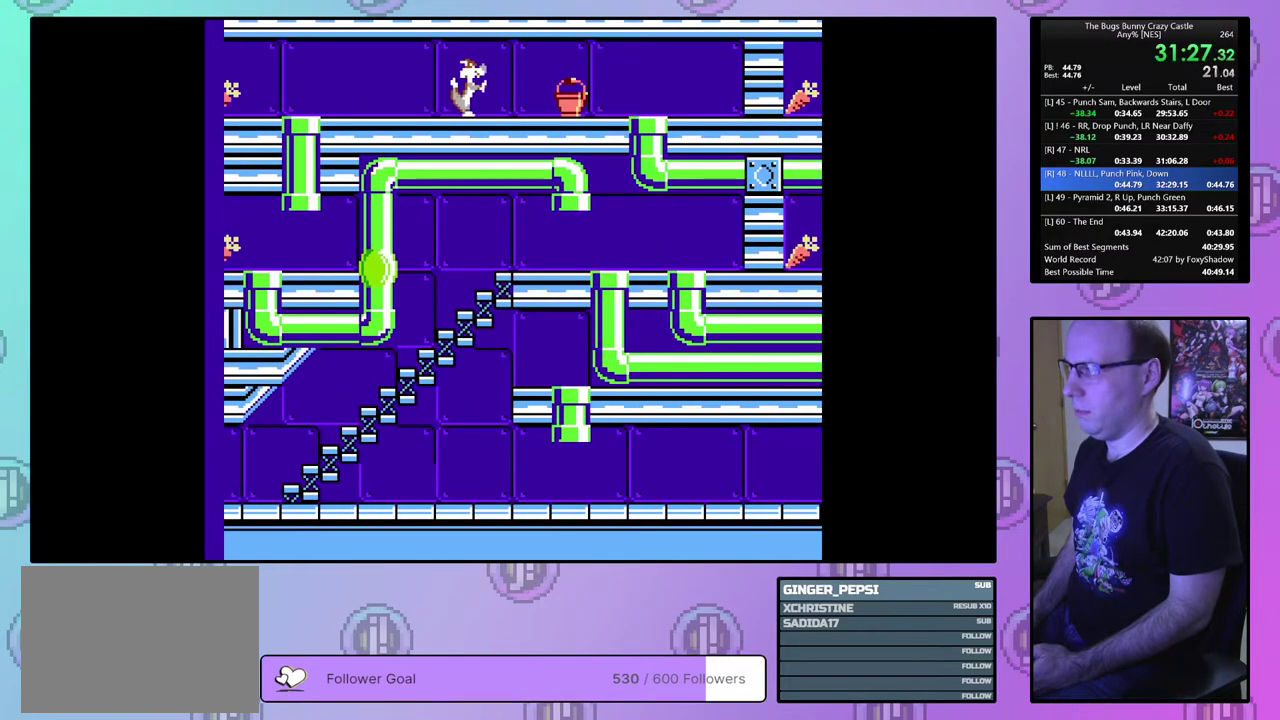
{"dt_ms": 500, "buttons": ["DPAD_LEFT"], "events": []}
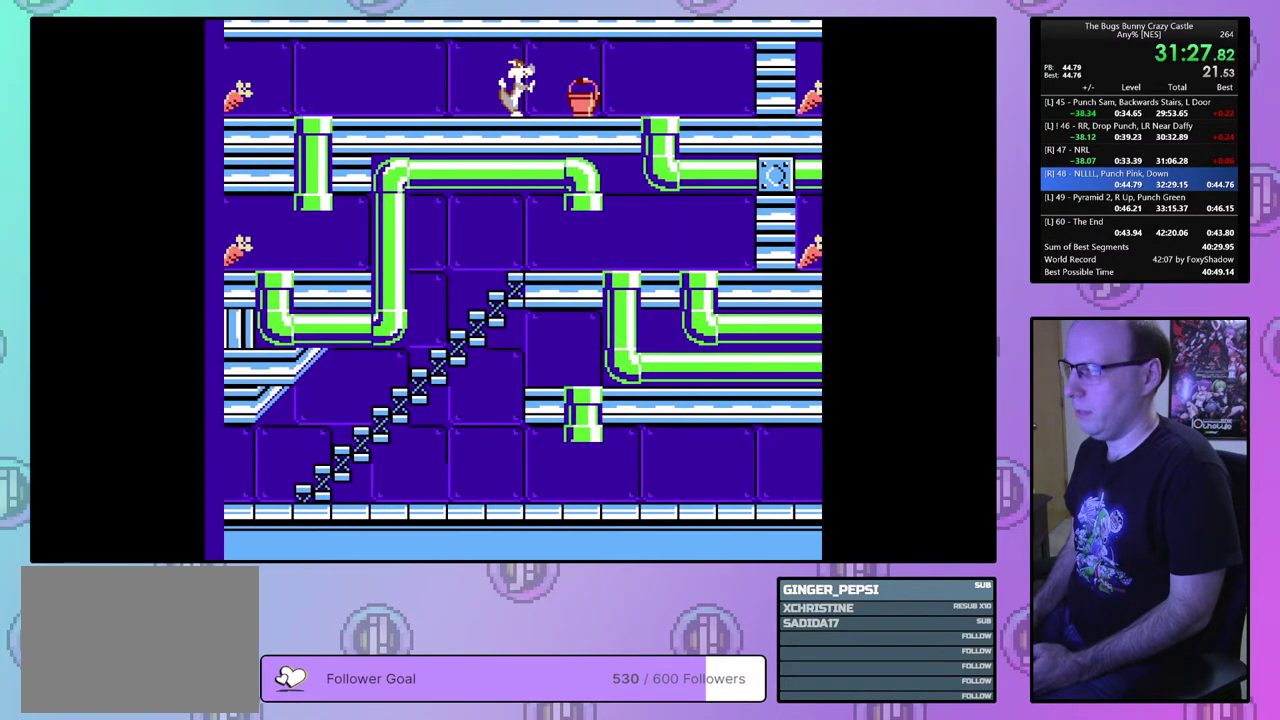
{"dt_ms": 500, "buttons": ["DPAD_LEFT"], "events": []}
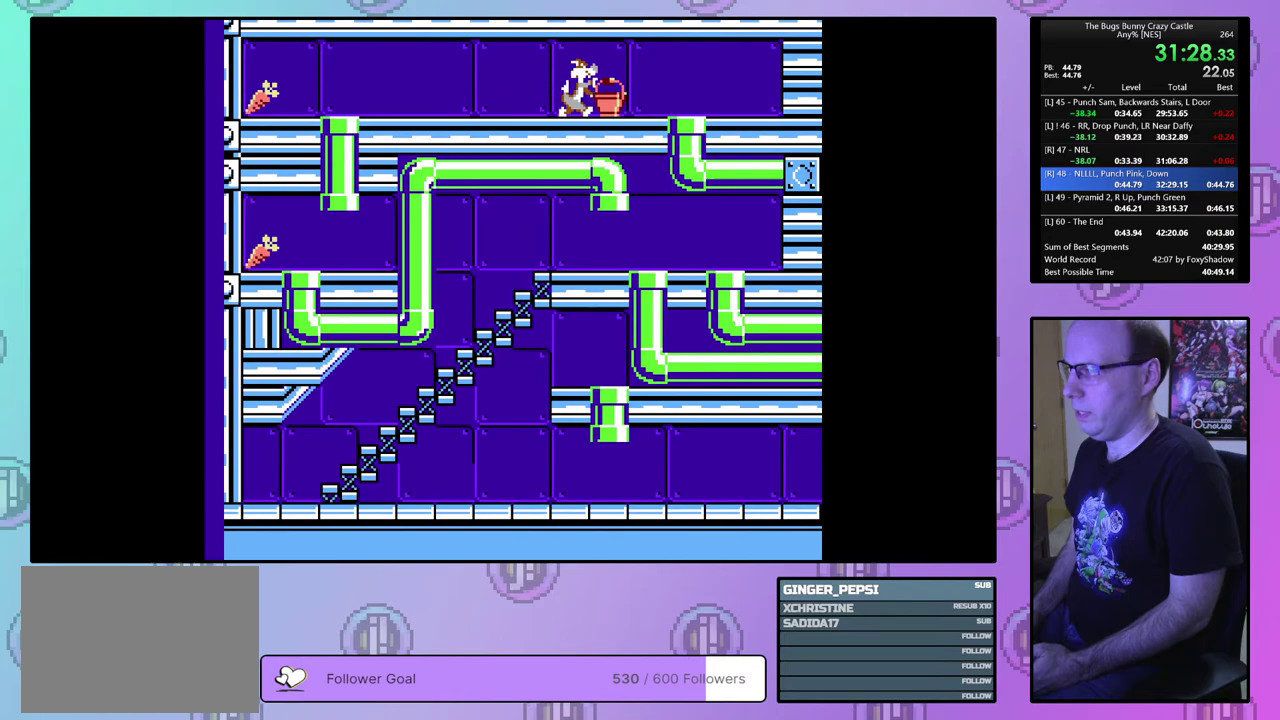
{"dt_ms": 500, "buttons": ["DPAD_LEFT"], "events": []}
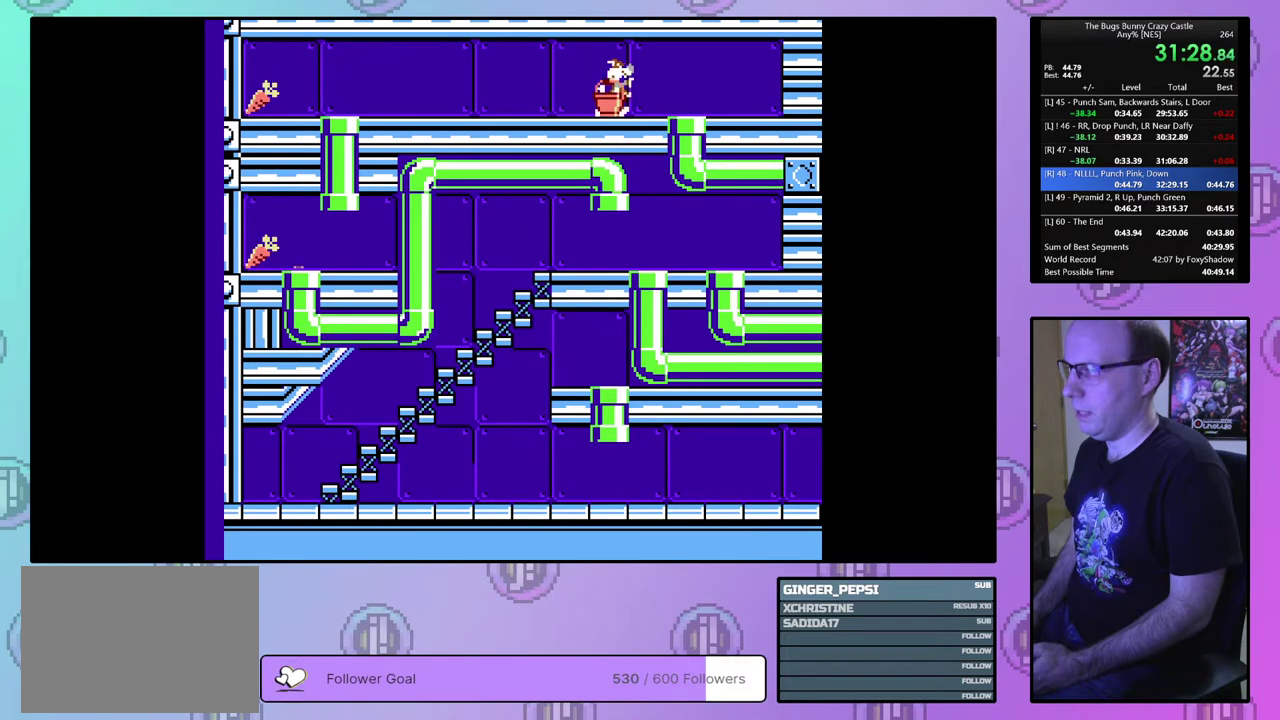
{"dt_ms": 600, "buttons": ["DPAD_RIGHT"], "events": [[517, "DPAD_LEFT", "up"], [583, "DPAD_RIGHT", "down"]]}
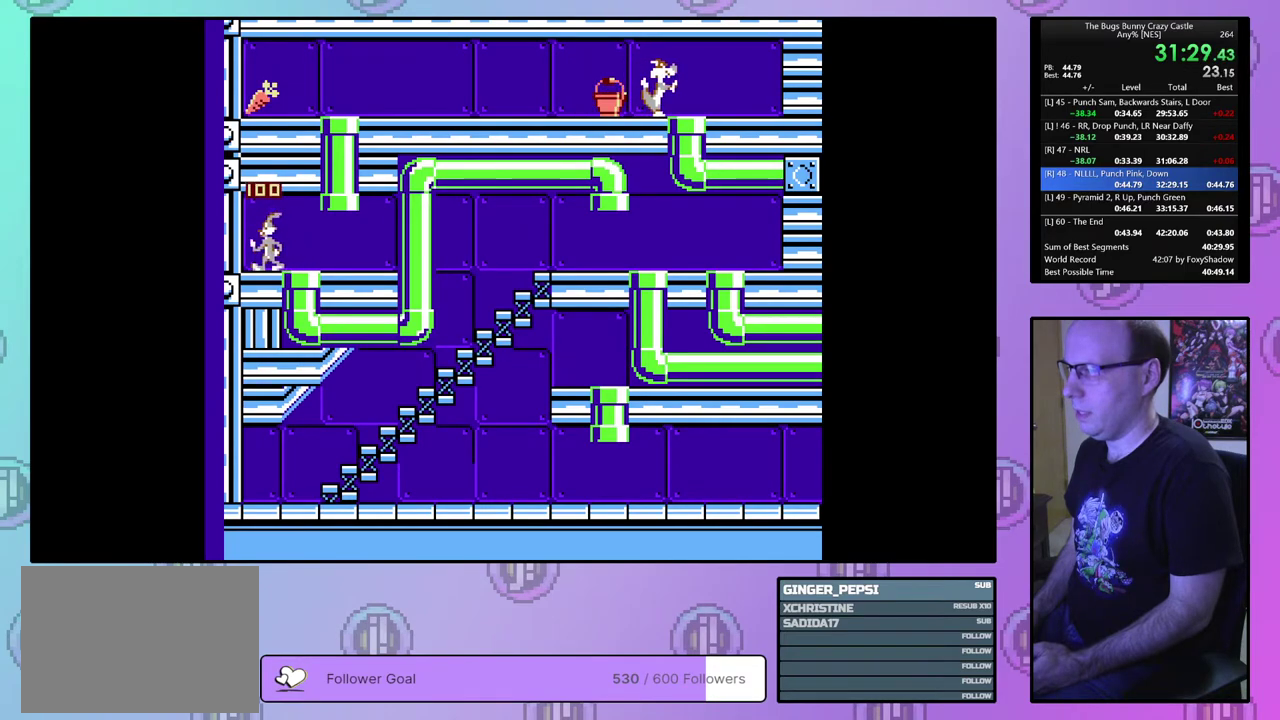
{"dt_ms": 400, "buttons": ["DPAD_UP", "DPAD_RIGHT"], "events": [[383, "DPAD_UP", "down"]]}
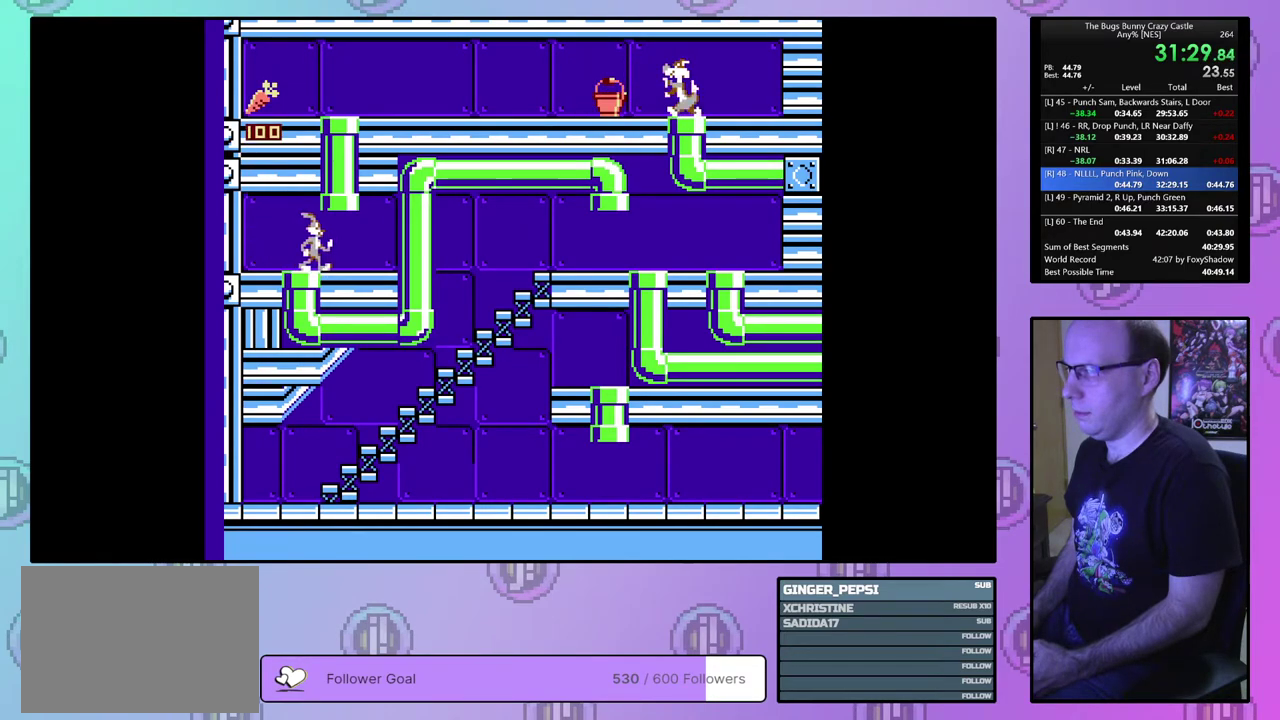
{"dt_ms": 300, "buttons": ["DPAD_LEFT"], "events": [[117, "DPAD_RIGHT", "up"], [217, "DPAD_LEFT", "down"], [283, "DPAD_UP", "up"]]}
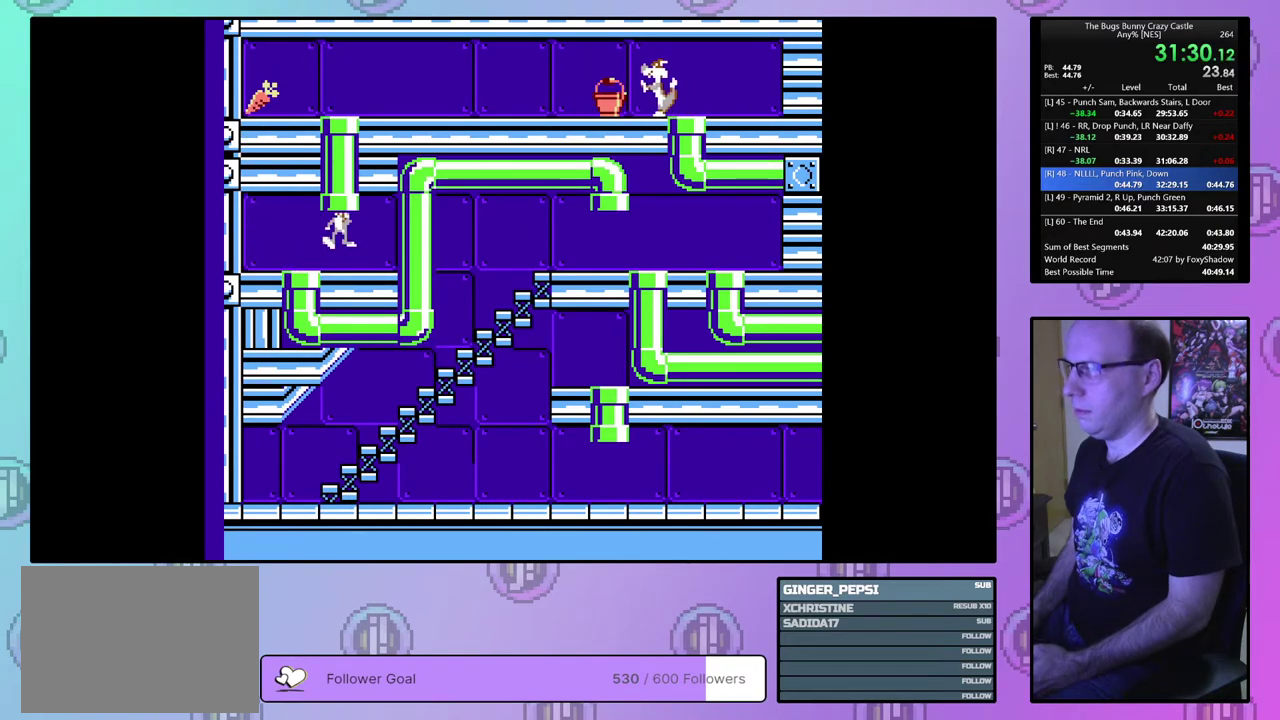
{"dt_ms": 700, "buttons": ["DPAD_LEFT"], "events": []}
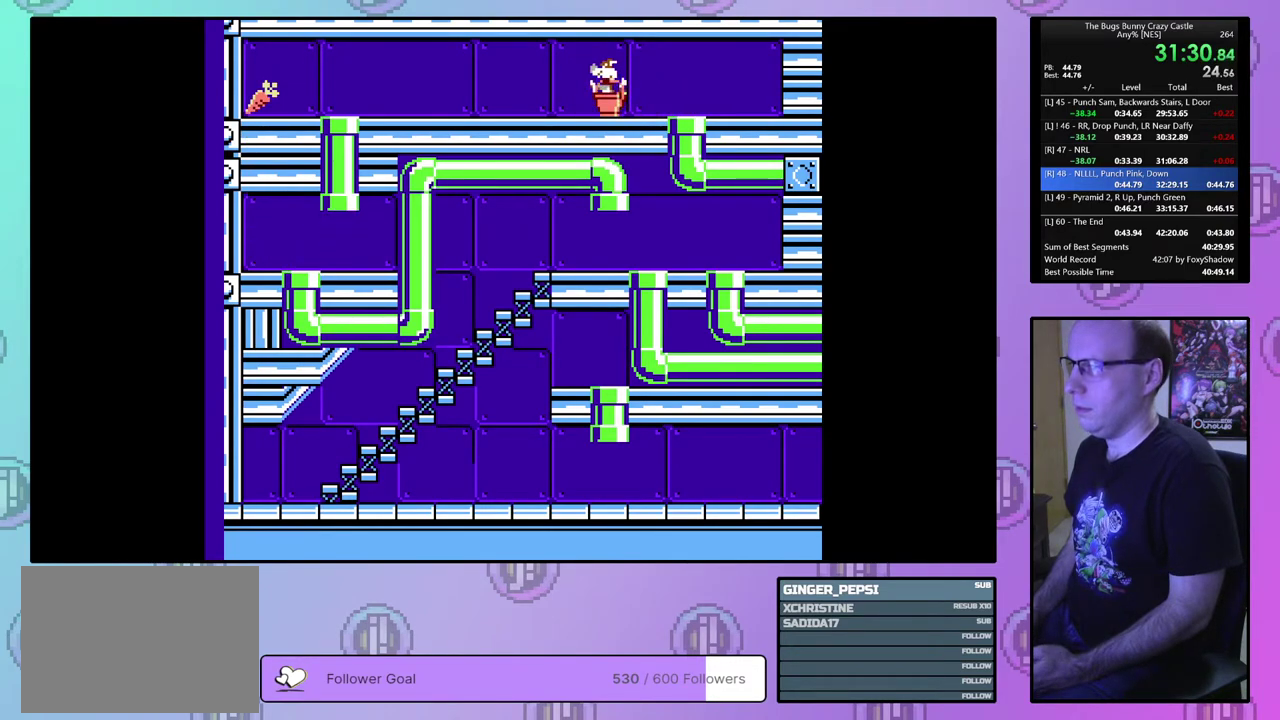
{"dt_ms": 500, "buttons": ["DPAD_LEFT"], "events": []}
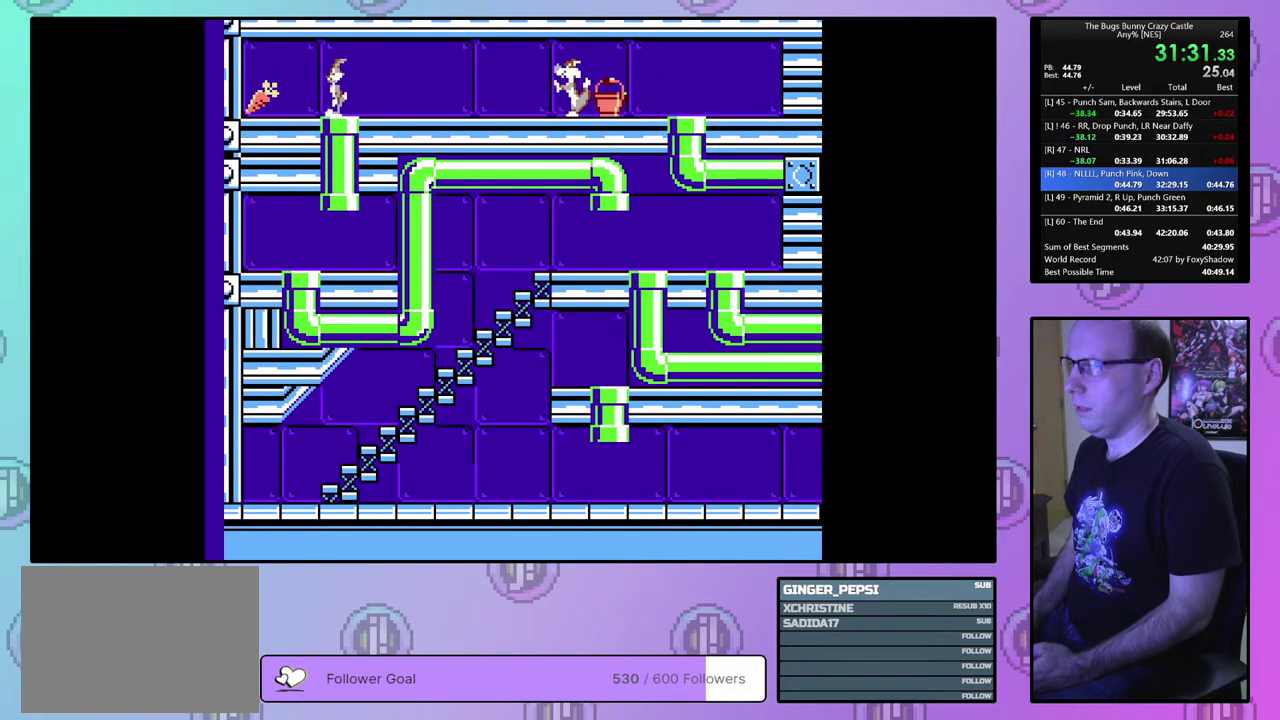
{"dt_ms": 400, "buttons": ["DPAD_RIGHT"], "events": [[317, "DPAD_LEFT", "up"], [400, "DPAD_RIGHT", "down"]]}
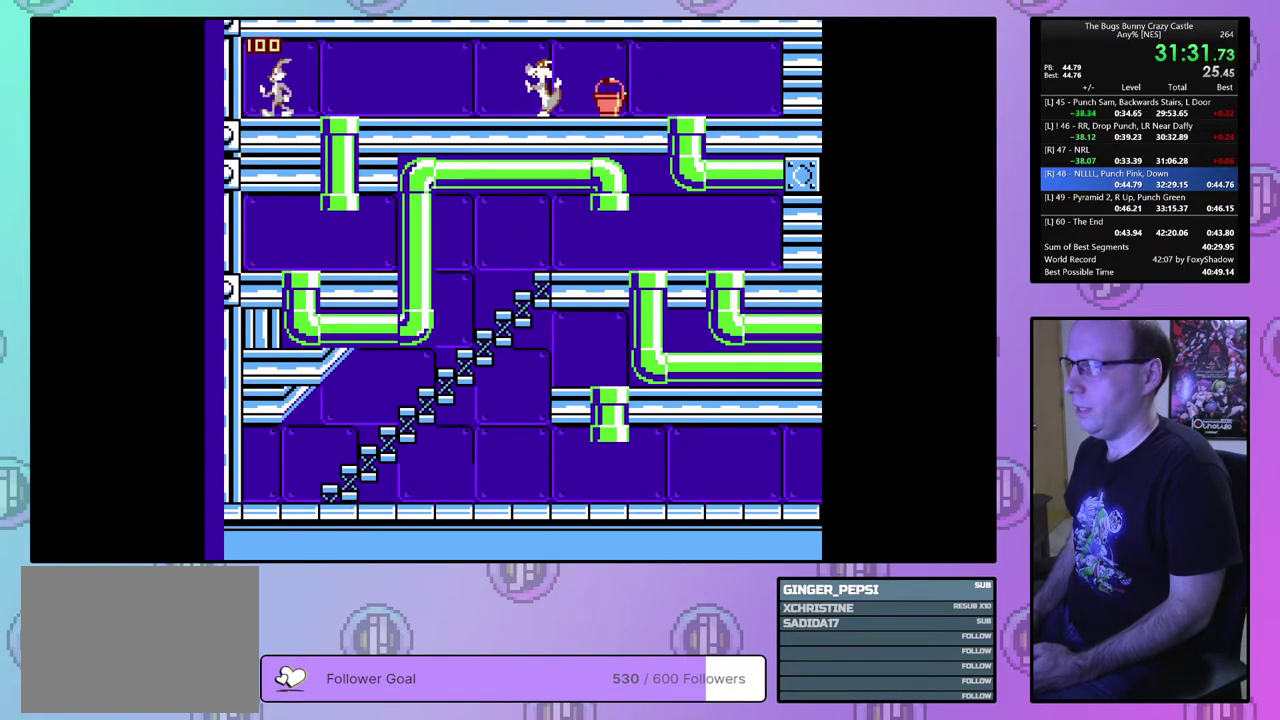
{"dt_ms": 600, "buttons": ["DPAD_RIGHT"], "events": []}
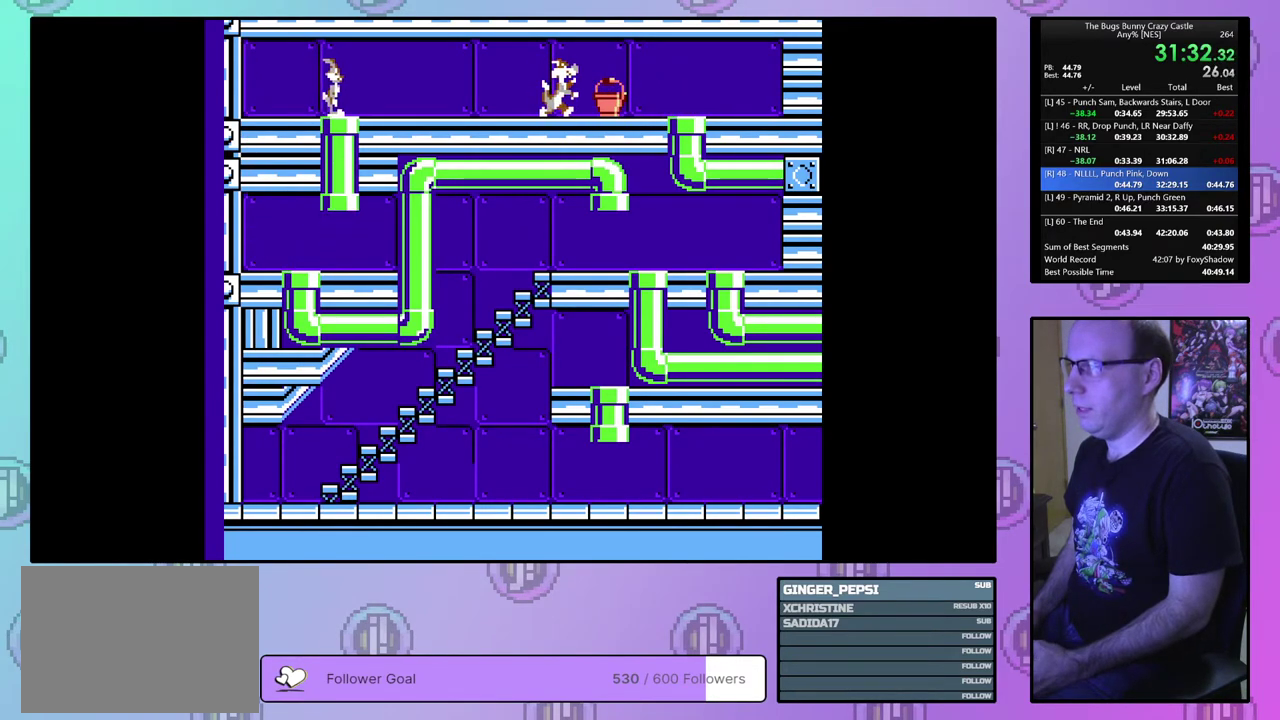
{"dt_ms": 500, "buttons": ["DPAD_RIGHT"], "events": []}
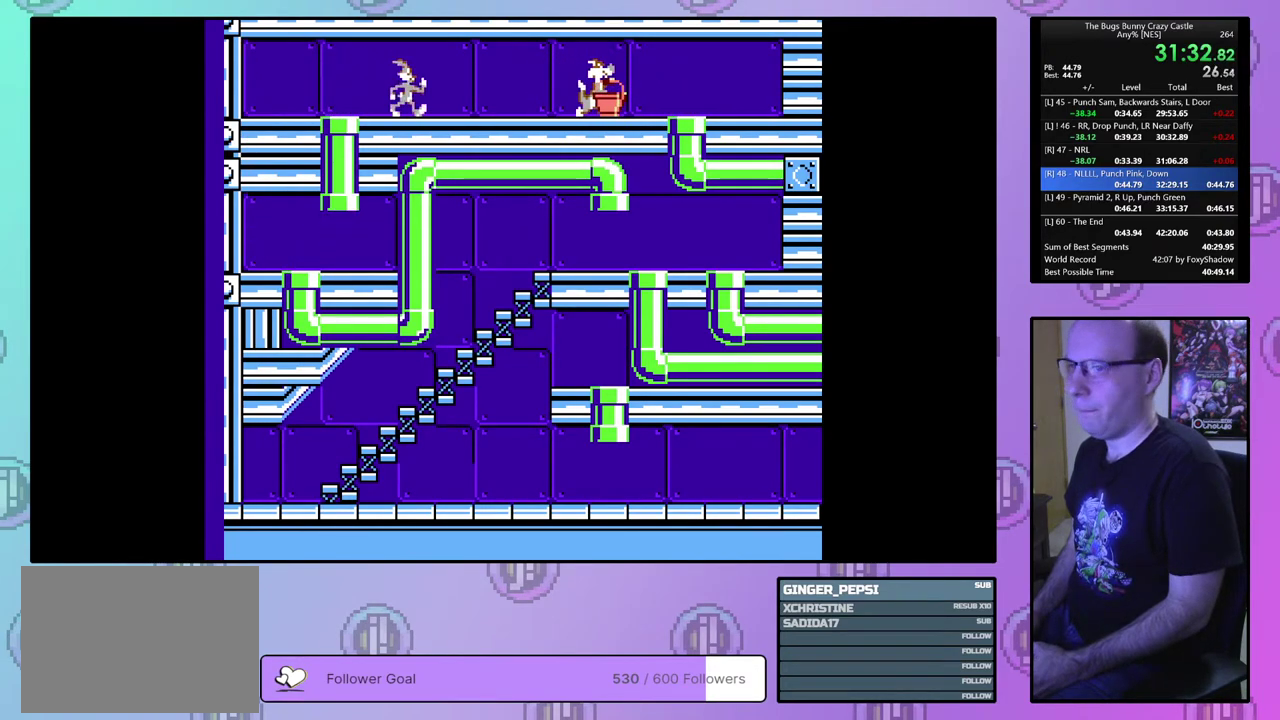
{"dt_ms": 500, "buttons": ["DPAD_RIGHT"], "events": []}
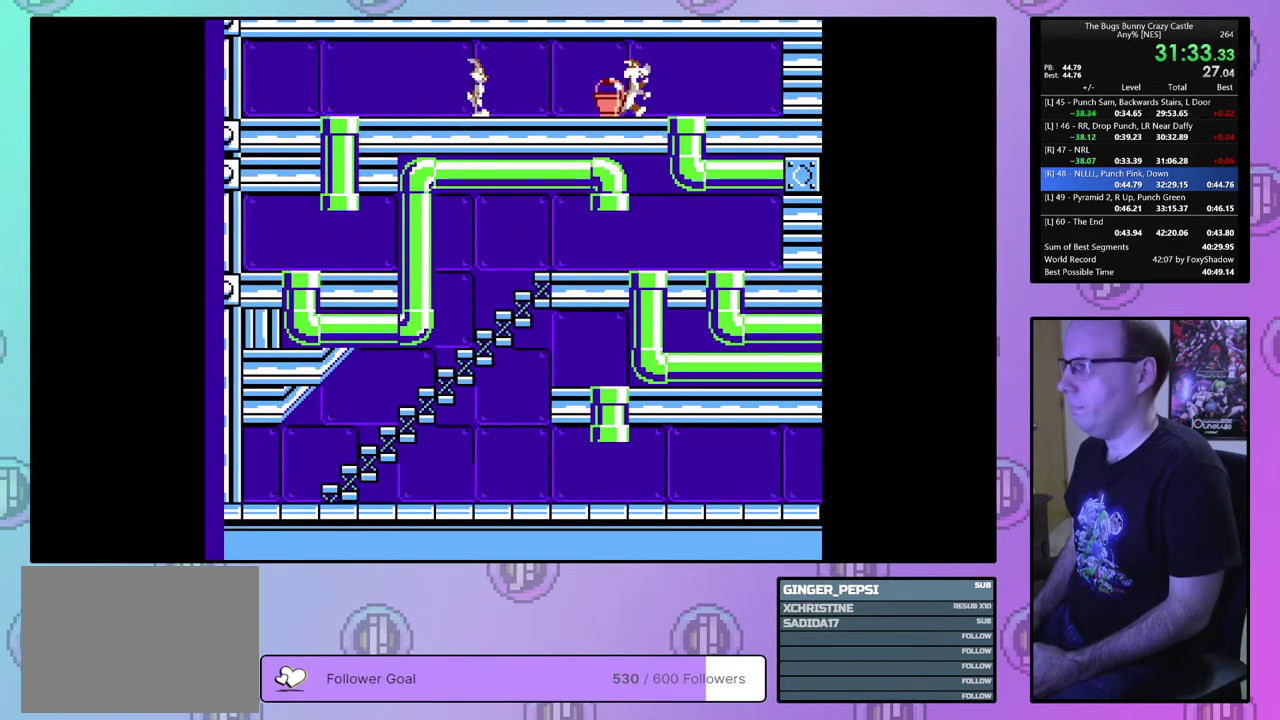
{"dt_ms": 500, "buttons": ["DPAD_RIGHT"], "events": []}
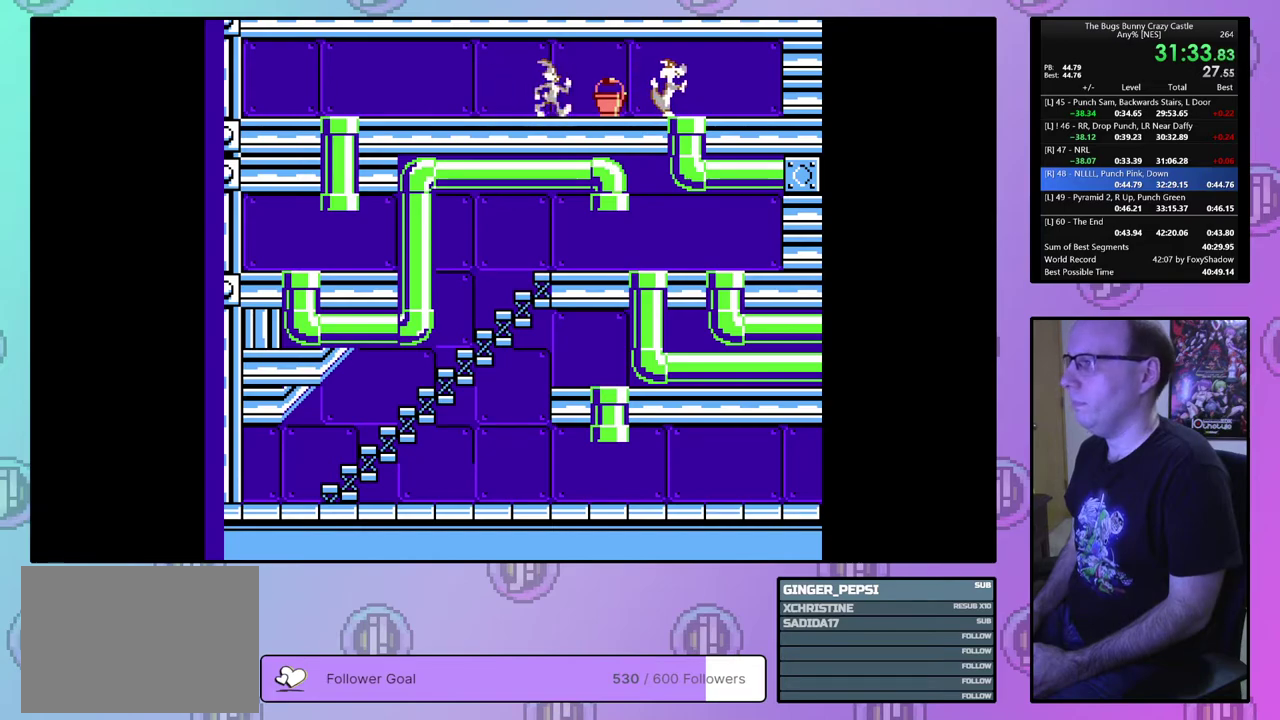
{"dt_ms": 500, "buttons": ["DPAD_RIGHT"], "events": []}
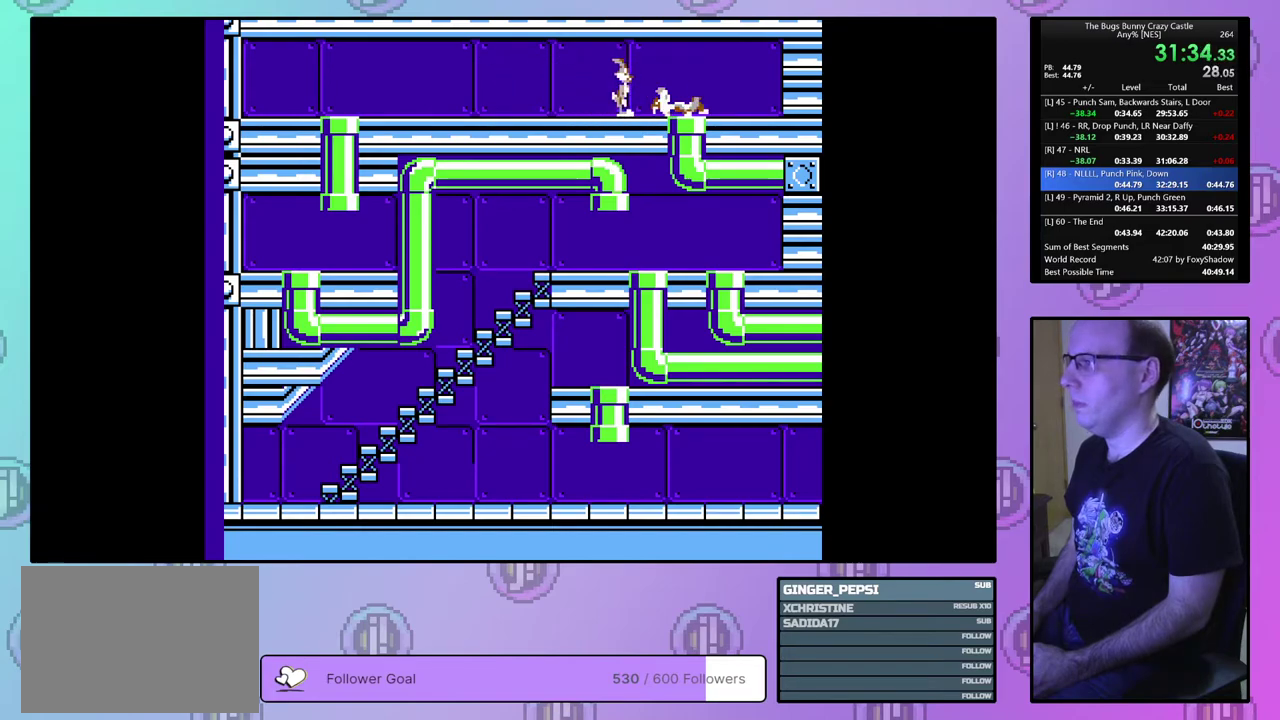
{"dt_ms": 400, "buttons": ["DPAD_DOWN"], "events": [[100, "DPAD_DOWN", "down"], [317, "DPAD_RIGHT", "up"]]}
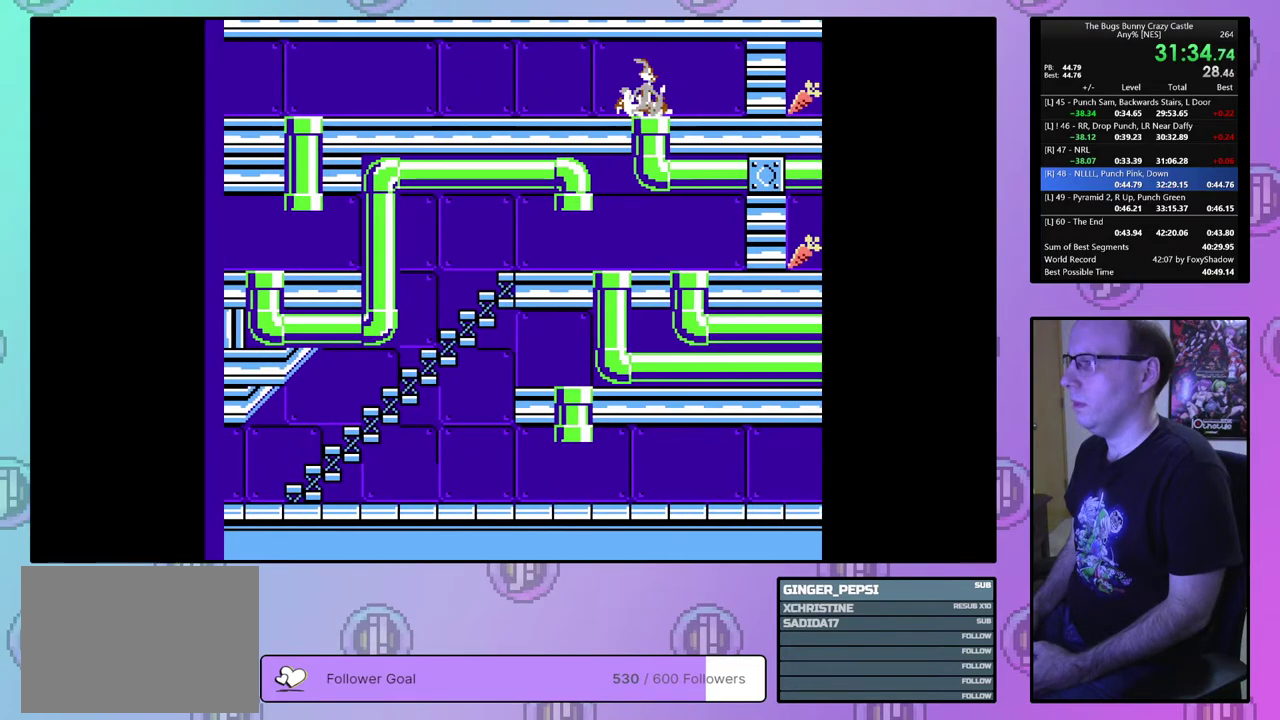
{"dt_ms": 100, "buttons": ["DPAD_LEFT"], "events": [[17, "DPAD_LEFT", "down"], [100, "DPAD_DOWN", "up"]]}
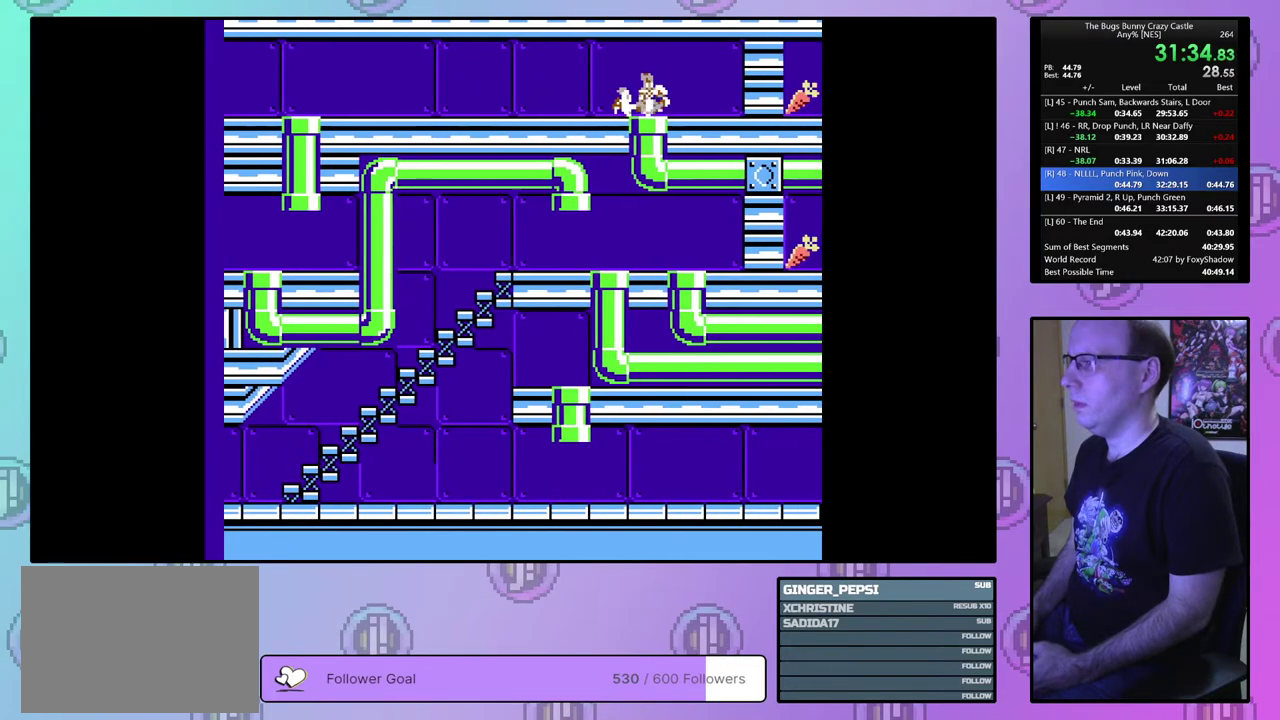
{"dt_ms": 500, "buttons": ["DPAD_LEFT"], "events": []}
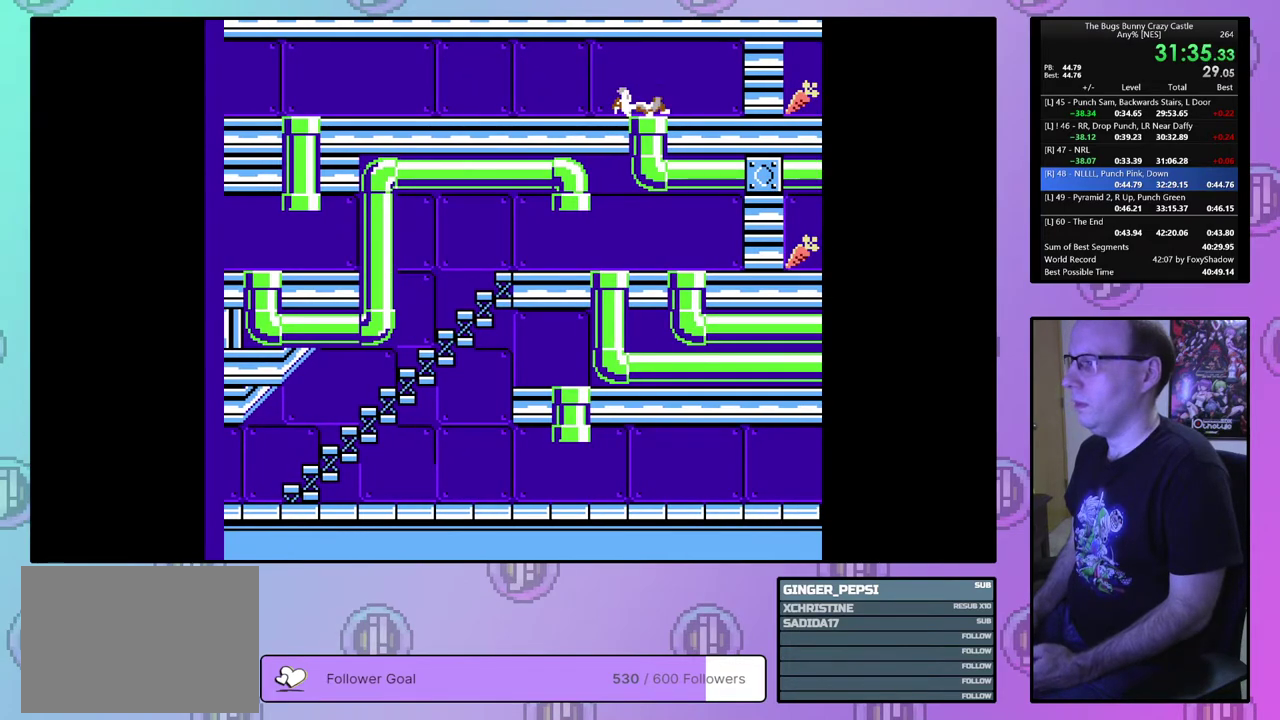
{"dt_ms": 500, "buttons": ["DPAD_LEFT"], "events": []}
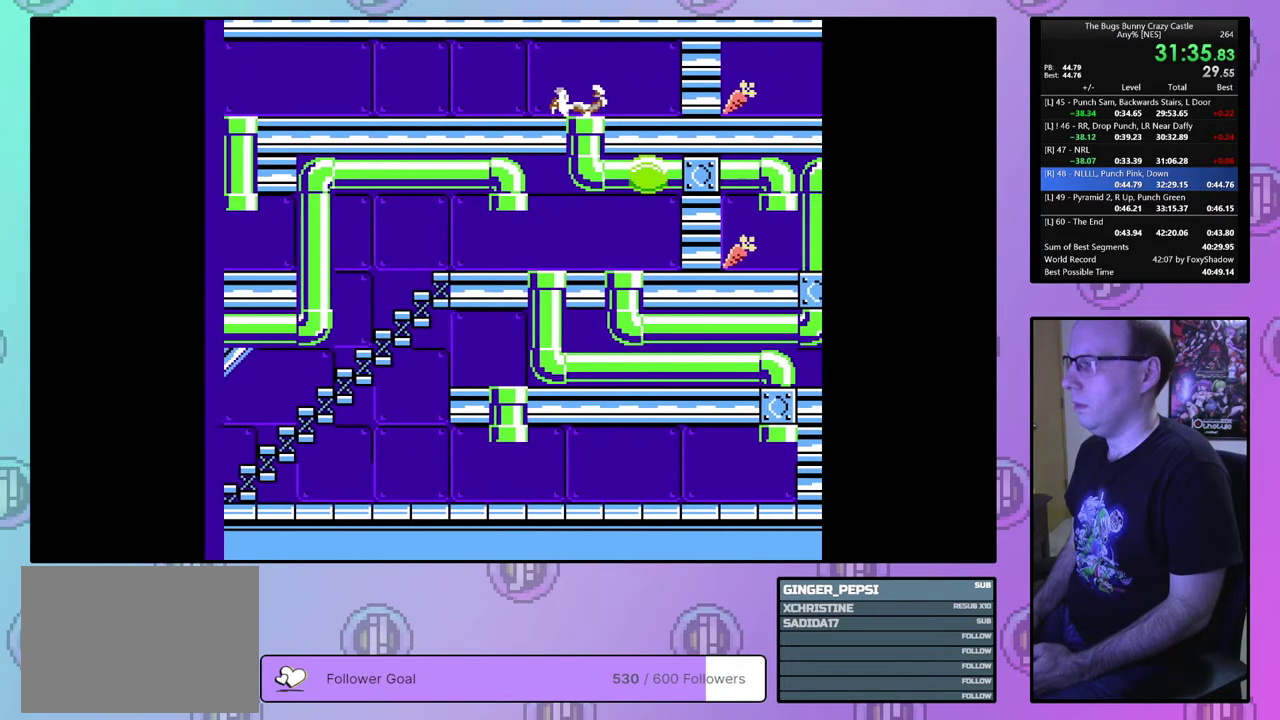
{"dt_ms": 500, "buttons": ["DPAD_LEFT"], "events": []}
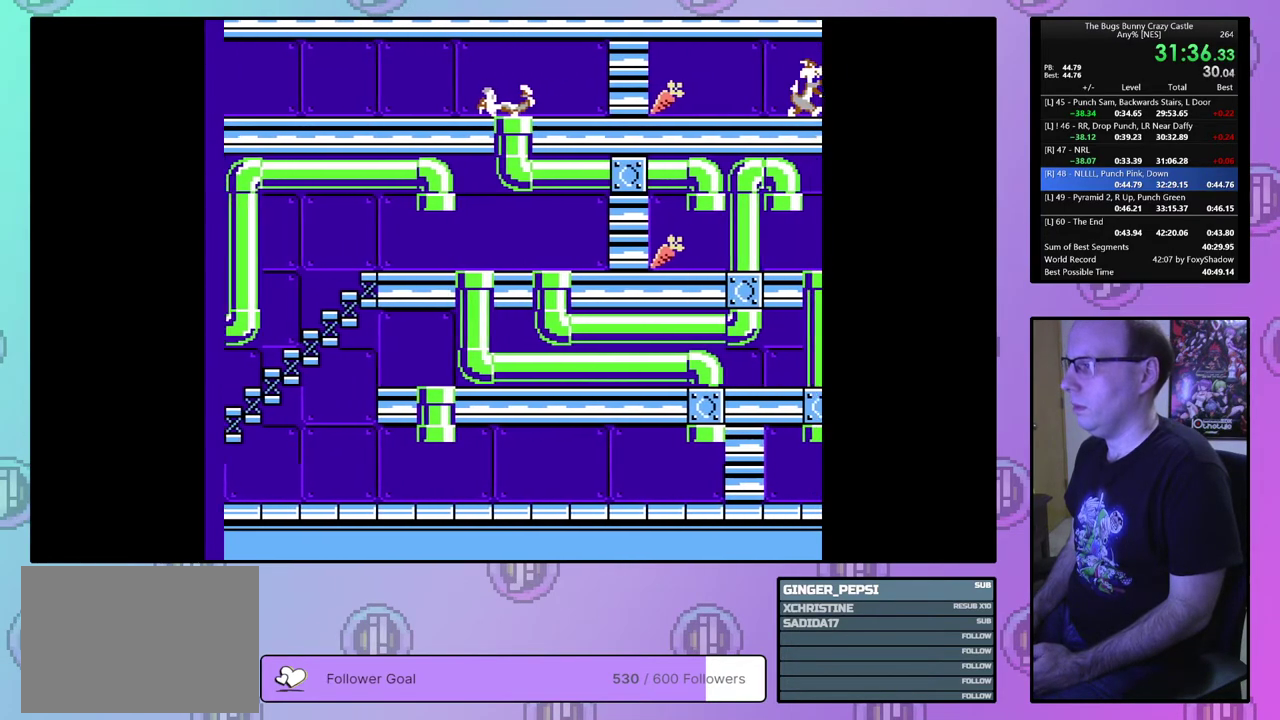
{"dt_ms": 500, "buttons": ["DPAD_LEFT"], "events": []}
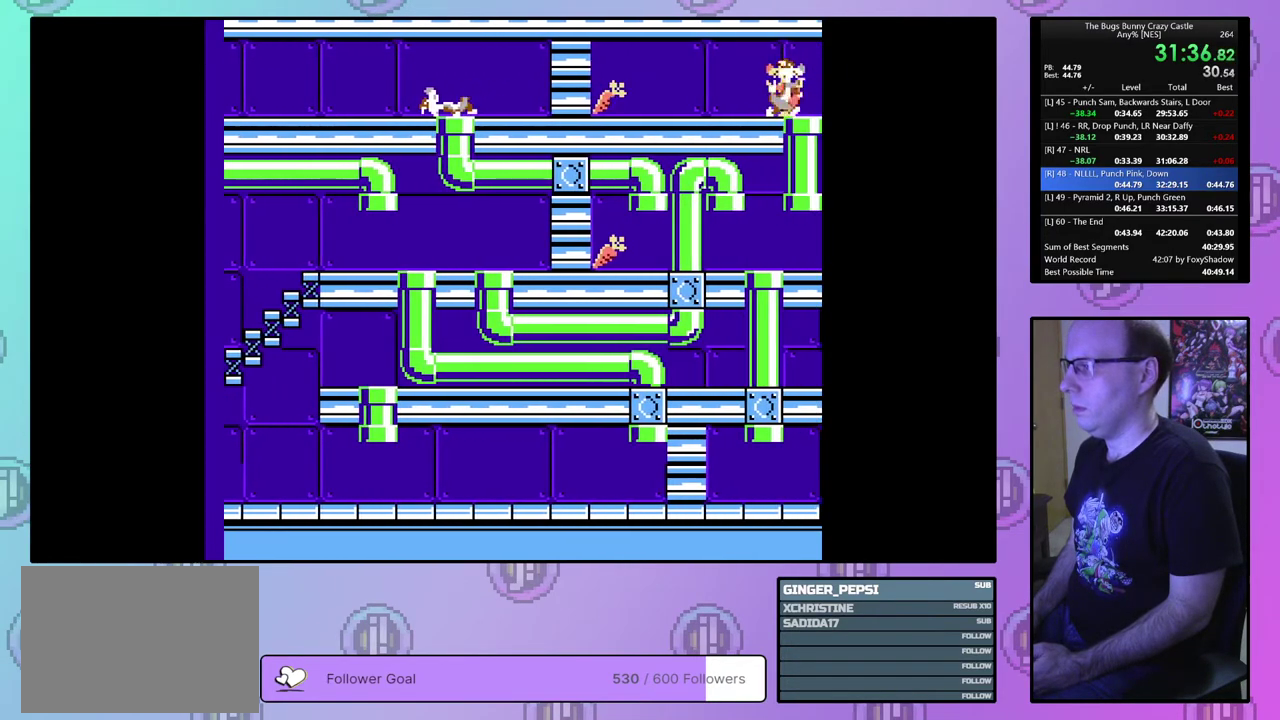
{"dt_ms": 500, "buttons": ["DPAD_LEFT"], "events": []}
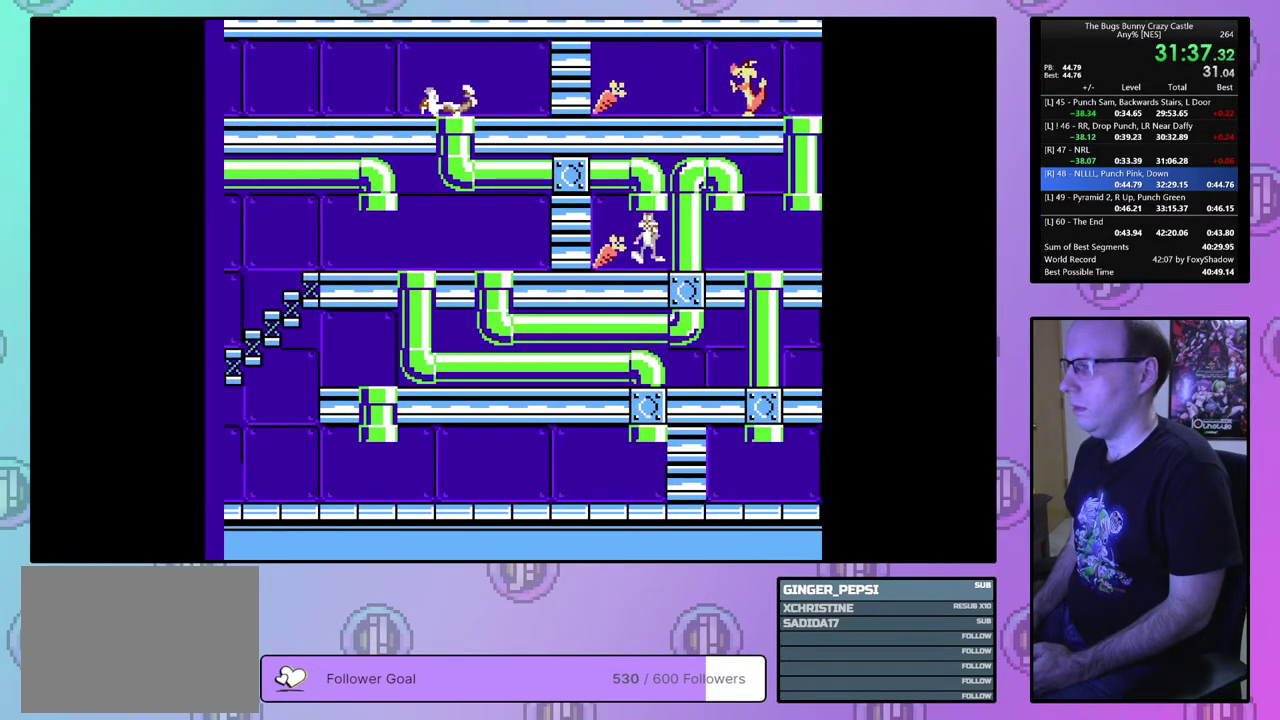
{"dt_ms": 300, "buttons": ["DPAD_RIGHT"], "events": [[183, "DPAD_LEFT", "up"], [300, "DPAD_RIGHT", "down"]]}
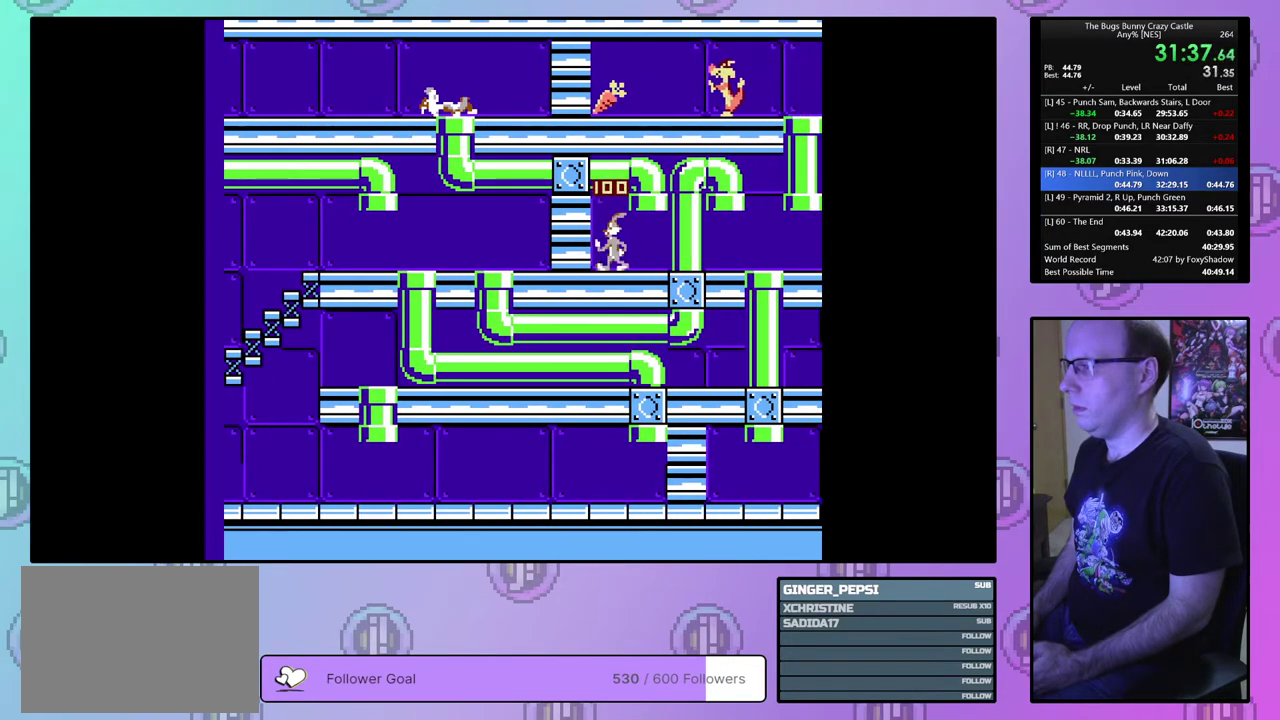
{"dt_ms": 700, "buttons": ["DPAD_RIGHT"], "events": []}
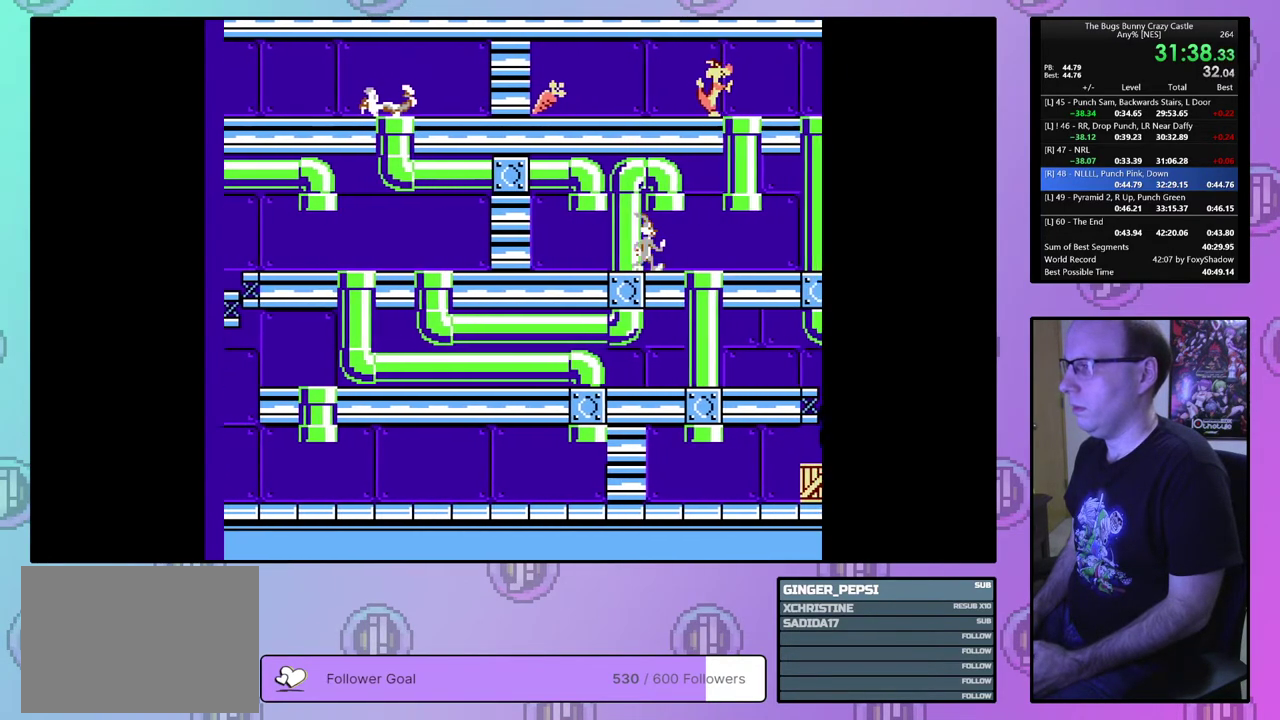
{"dt_ms": 400, "buttons": ["DPAD_UP", "DPAD_RIGHT"], "events": [[333, "DPAD_UP", "down"]]}
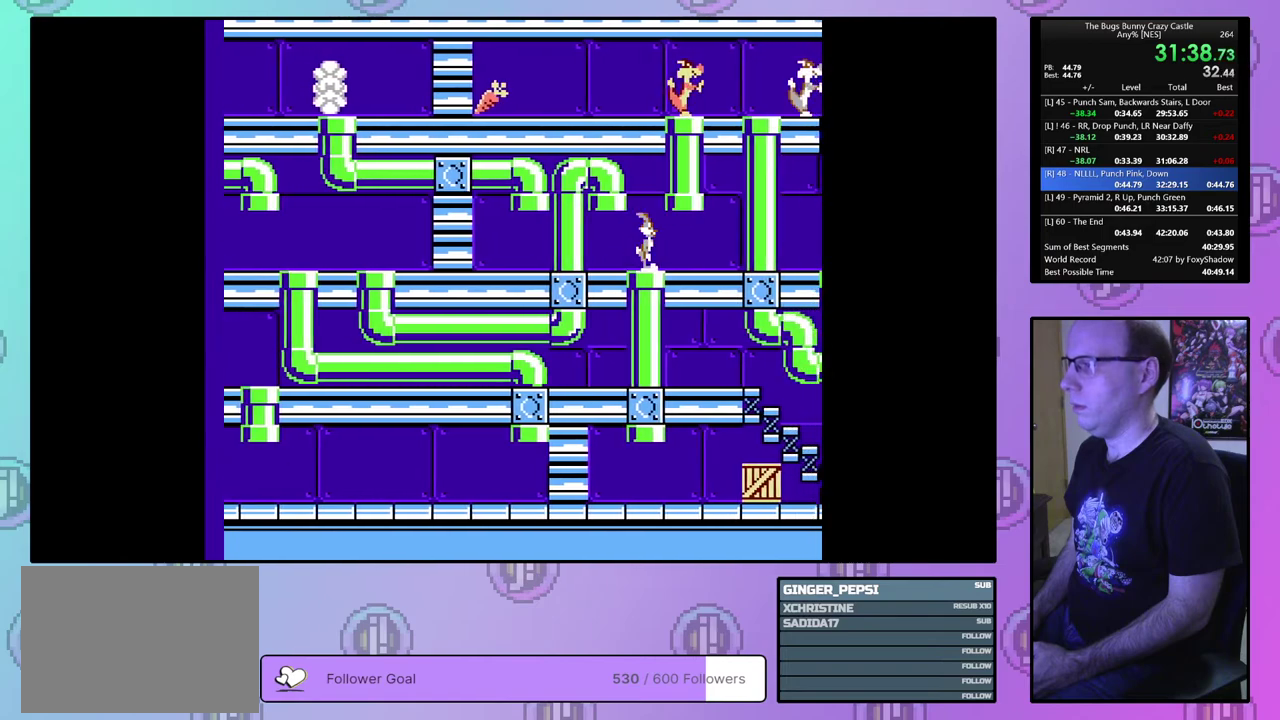
{"dt_ms": 300, "buttons": ["DPAD_UP", "DPAD_LEFT"], "events": [[133, "DPAD_RIGHT", "up"], [250, "DPAD_LEFT", "down"]]}
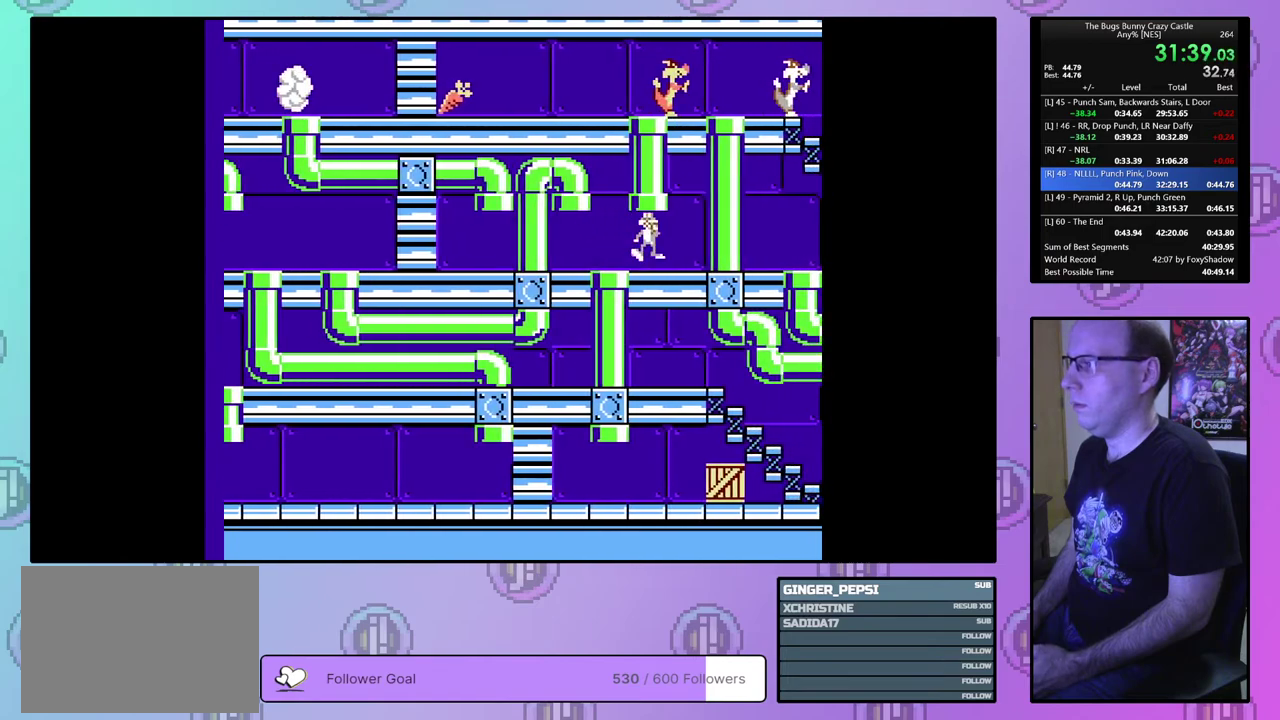
{"dt_ms": 100, "buttons": ["DPAD_LEFT"], "events": [[33, "DPAD_UP", "up"]]}
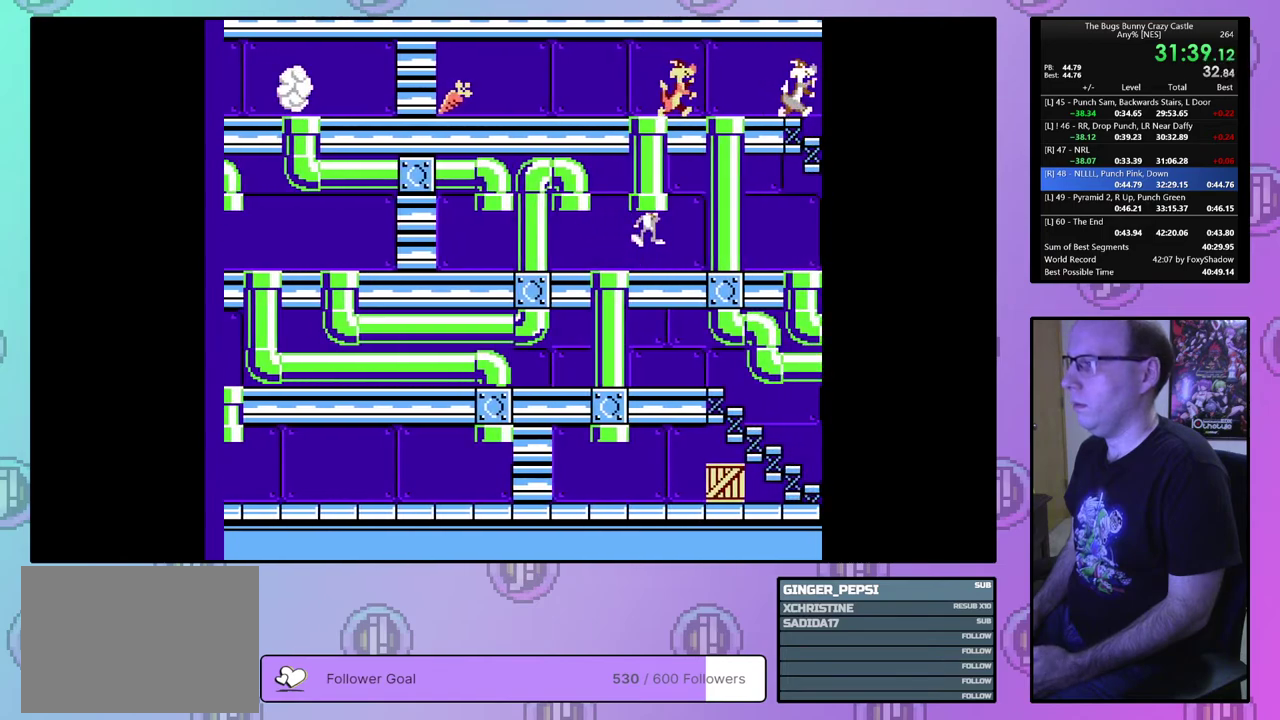
{"dt_ms": 700, "buttons": ["DPAD_LEFT"], "events": []}
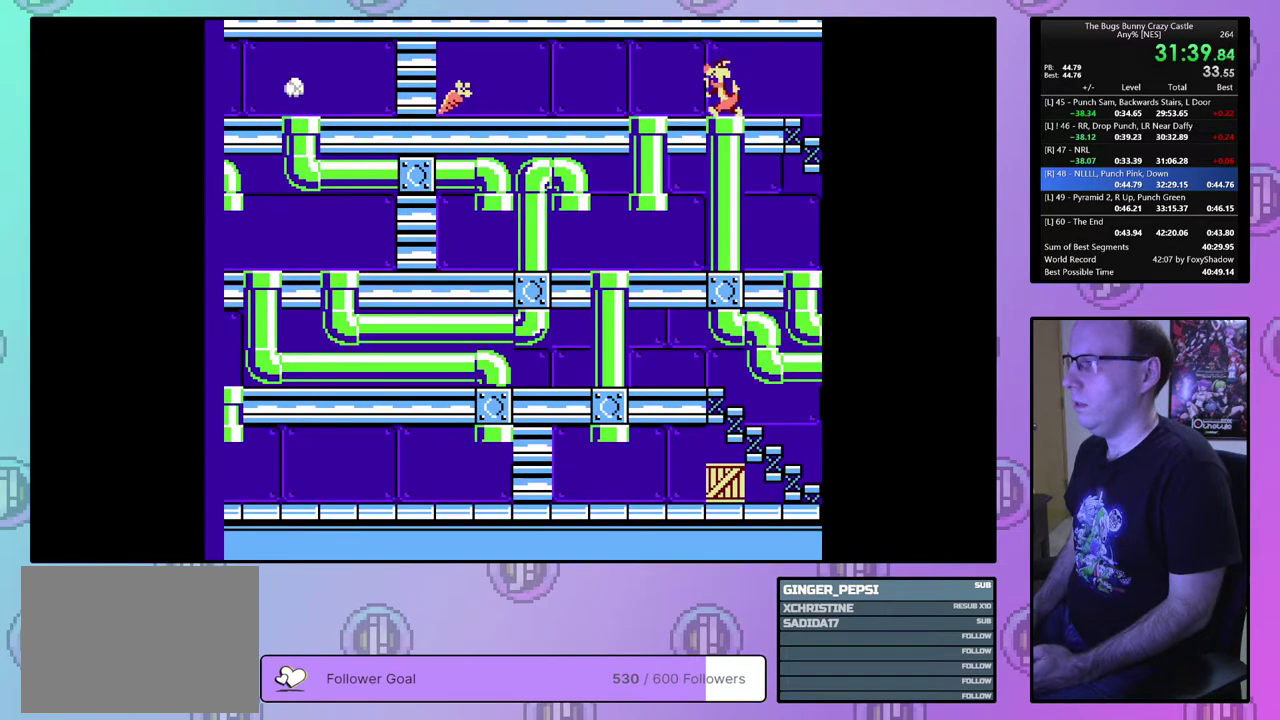
{"dt_ms": 500, "buttons": ["DPAD_LEFT"], "events": []}